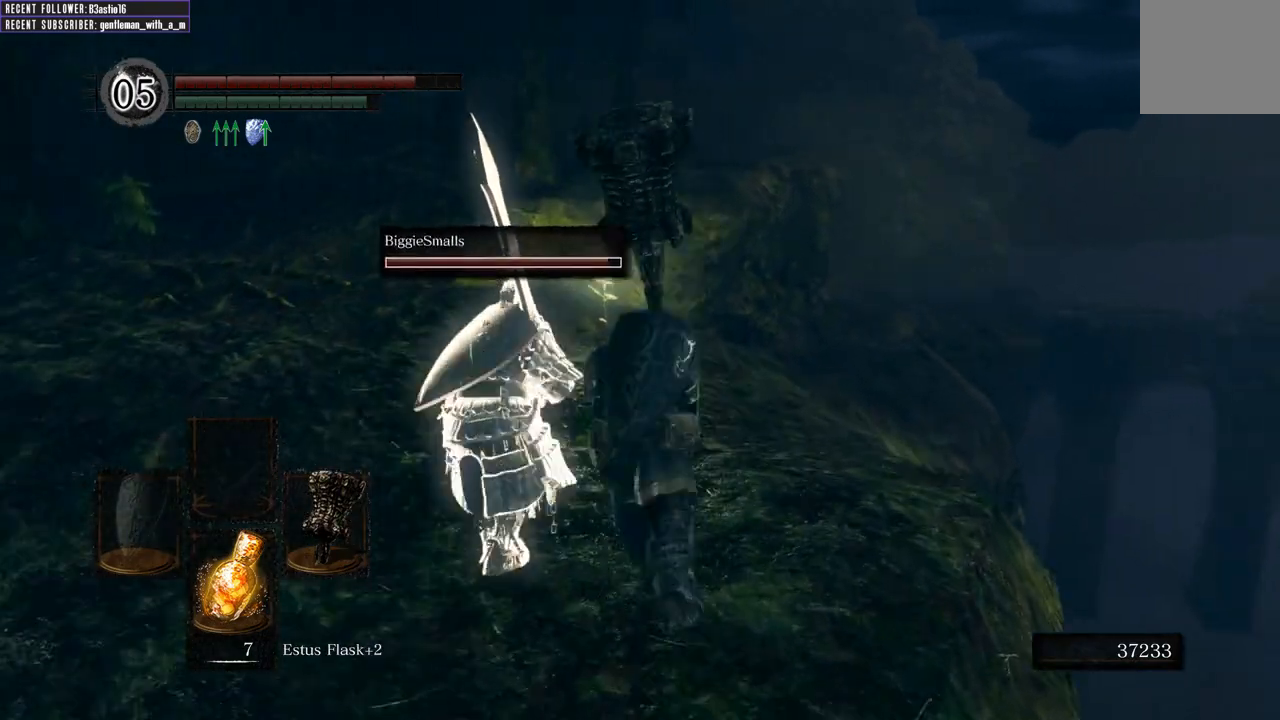
Gameplay with a controller (Xbox layout); each line is a JSON object with the inputs held at the frame after it. "events" lists button and stick changes between this image and that frame as [ms after this image, input, new state], when the widget could be followed in between.
{"buttons": ["B"], "left_stick": "up", "right_stick": "center", "events": []}
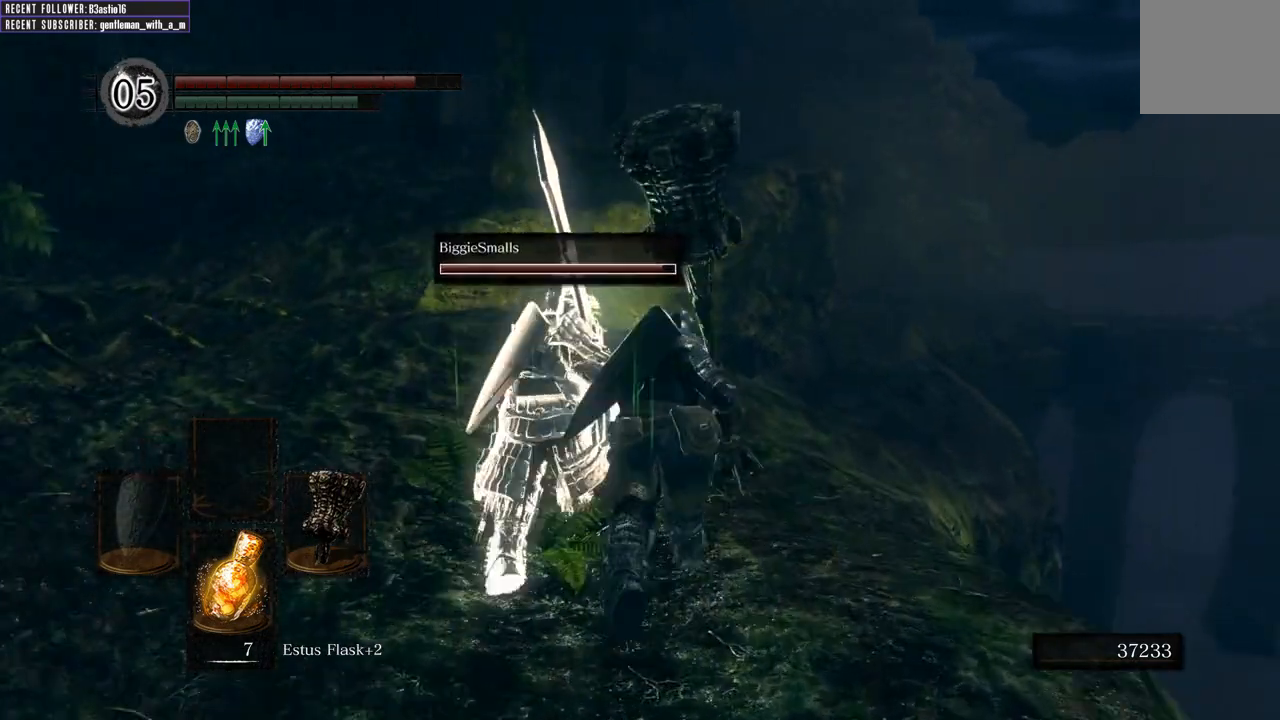
{"buttons": ["B"], "left_stick": "up", "right_stick": "center", "events": []}
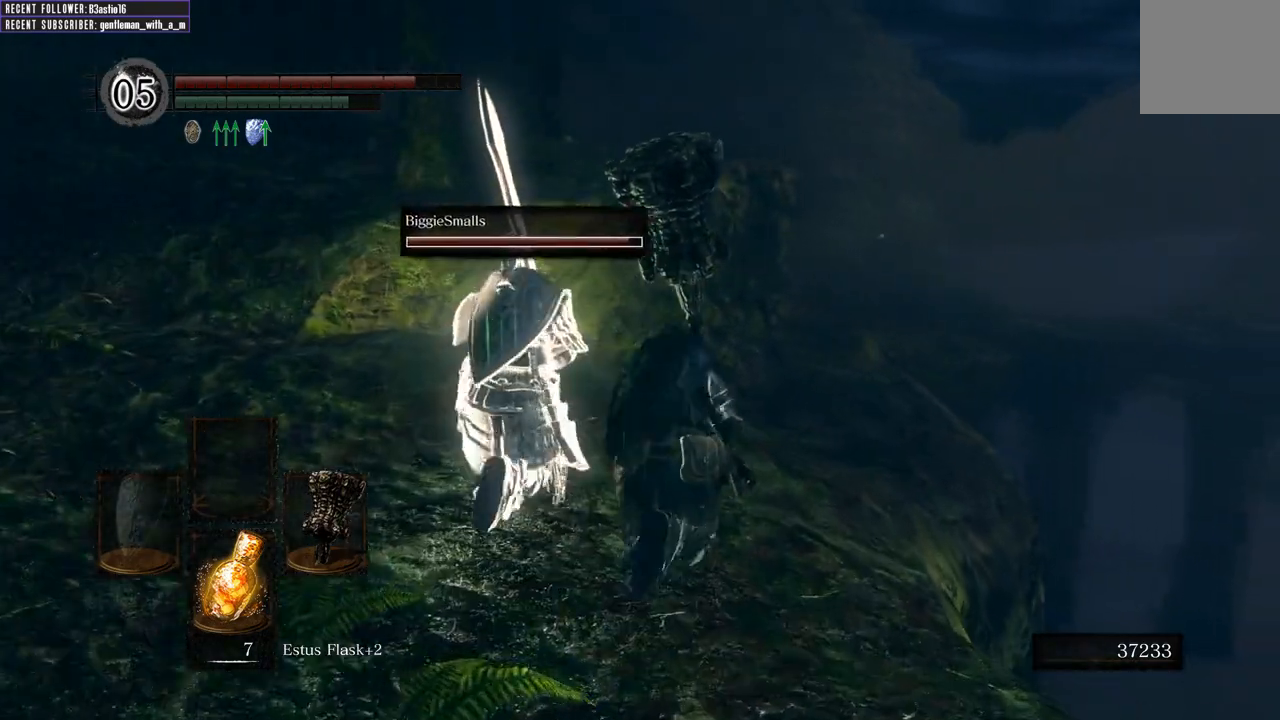
{"buttons": ["B"], "left_stick": "up", "right_stick": "center", "events": []}
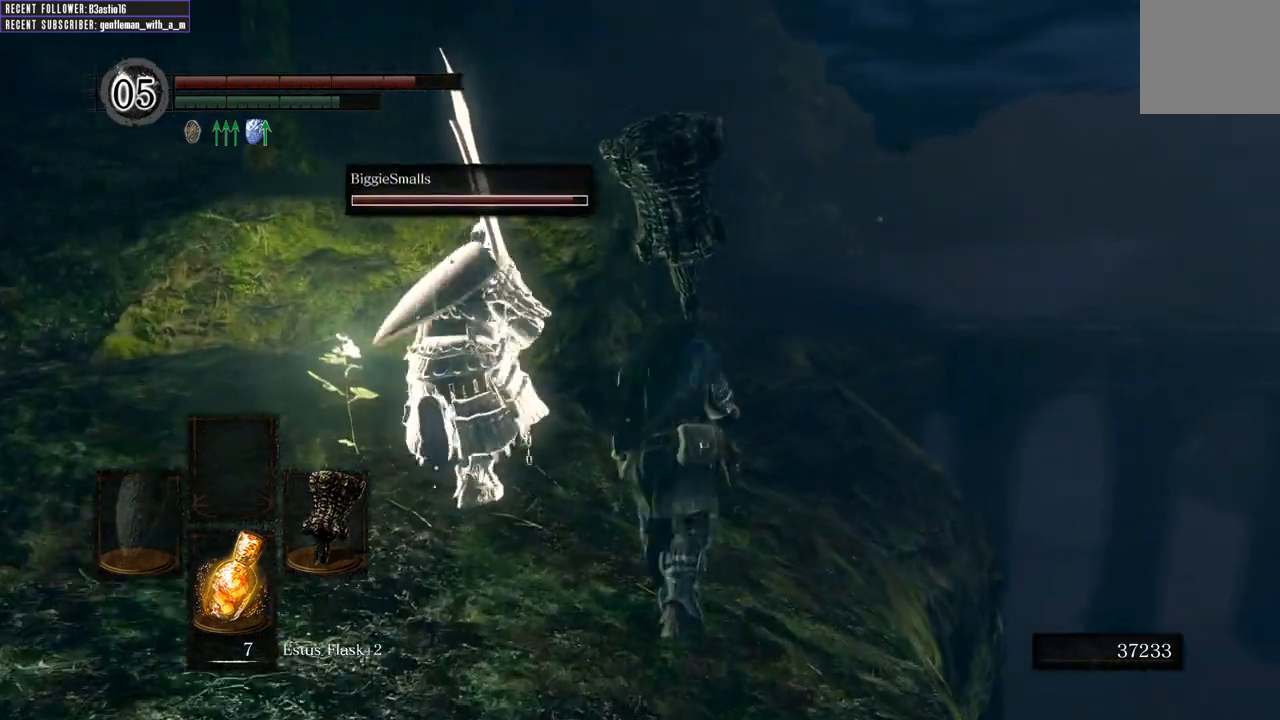
{"buttons": ["B"], "left_stick": "up", "right_stick": "center", "events": []}
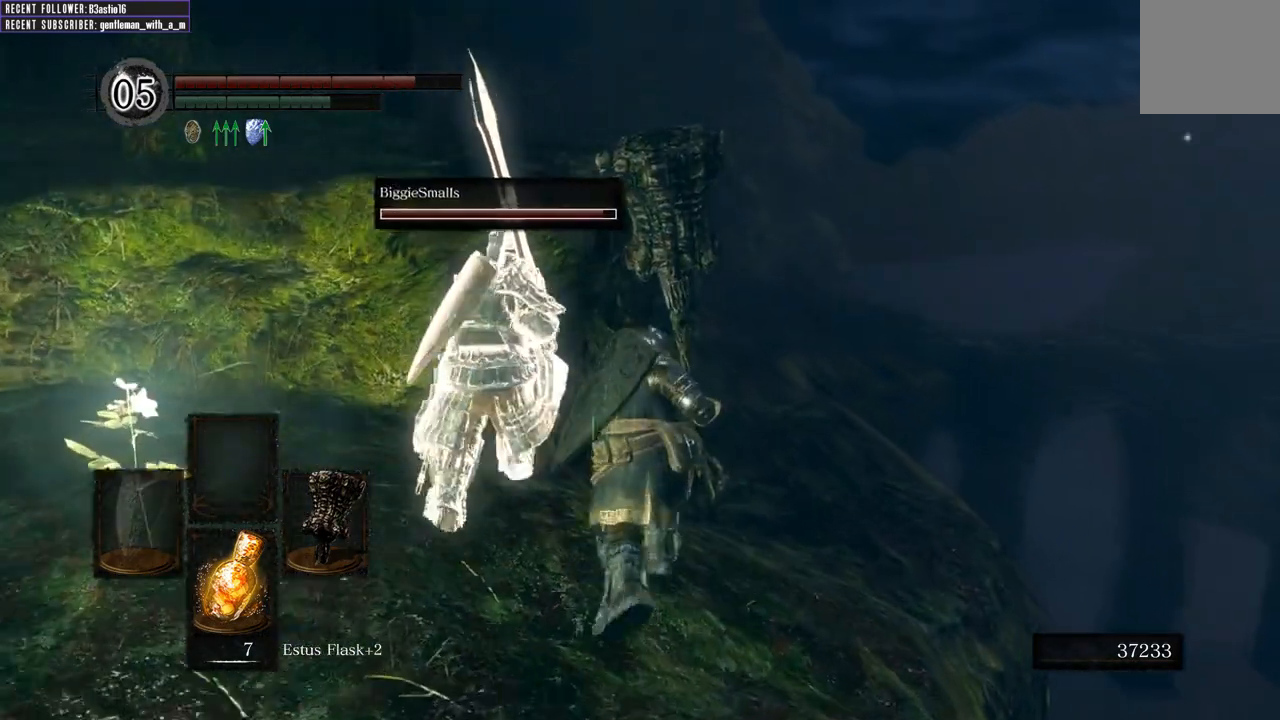
{"buttons": ["B"], "left_stick": "up", "right_stick": "center", "events": []}
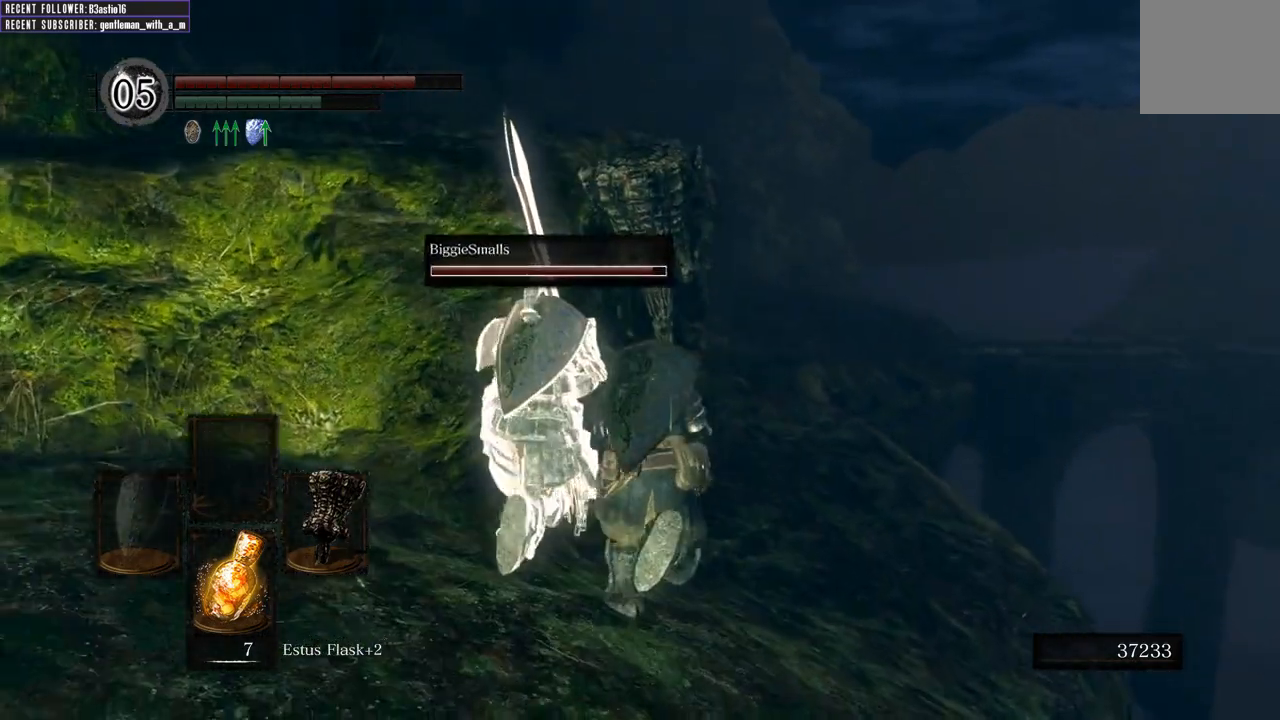
{"buttons": ["B"], "left_stick": "up", "right_stick": "center", "events": []}
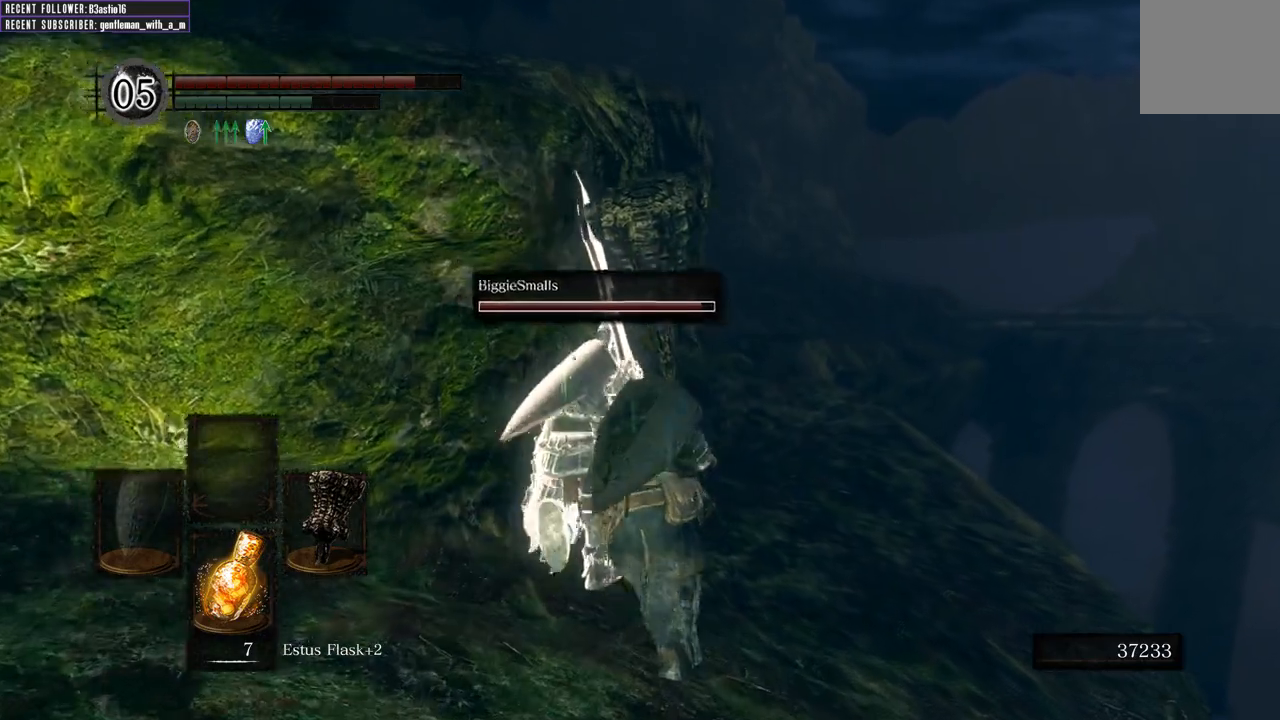
{"buttons": ["B"], "left_stick": "up", "right_stick": "center", "events": []}
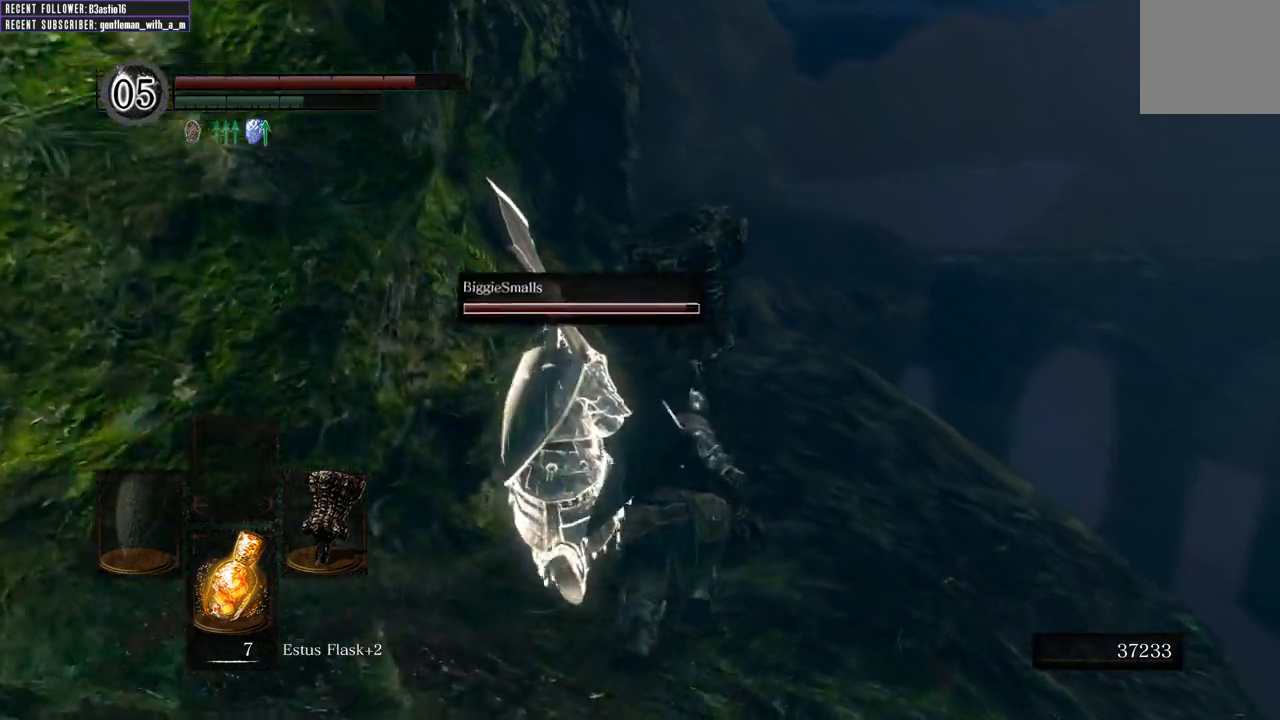
{"buttons": ["B"], "left_stick": "up", "right_stick": "center", "events": []}
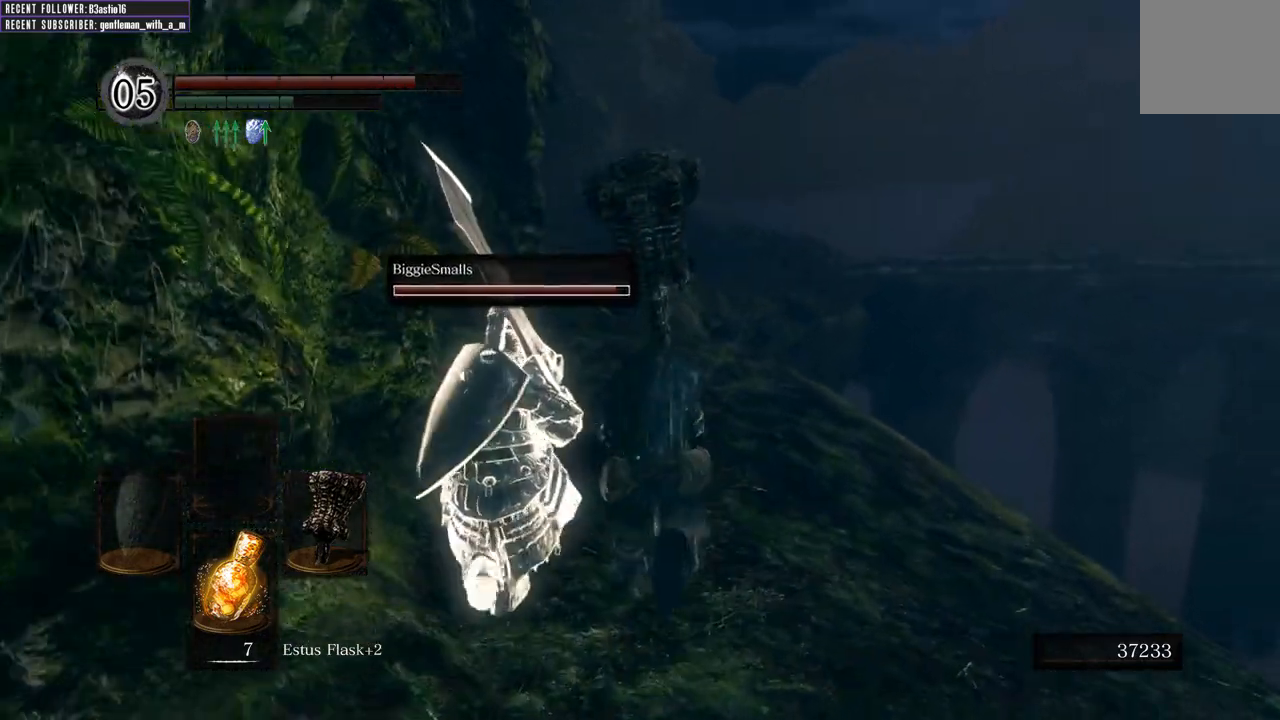
{"buttons": ["B"], "left_stick": "up", "right_stick": "center", "events": []}
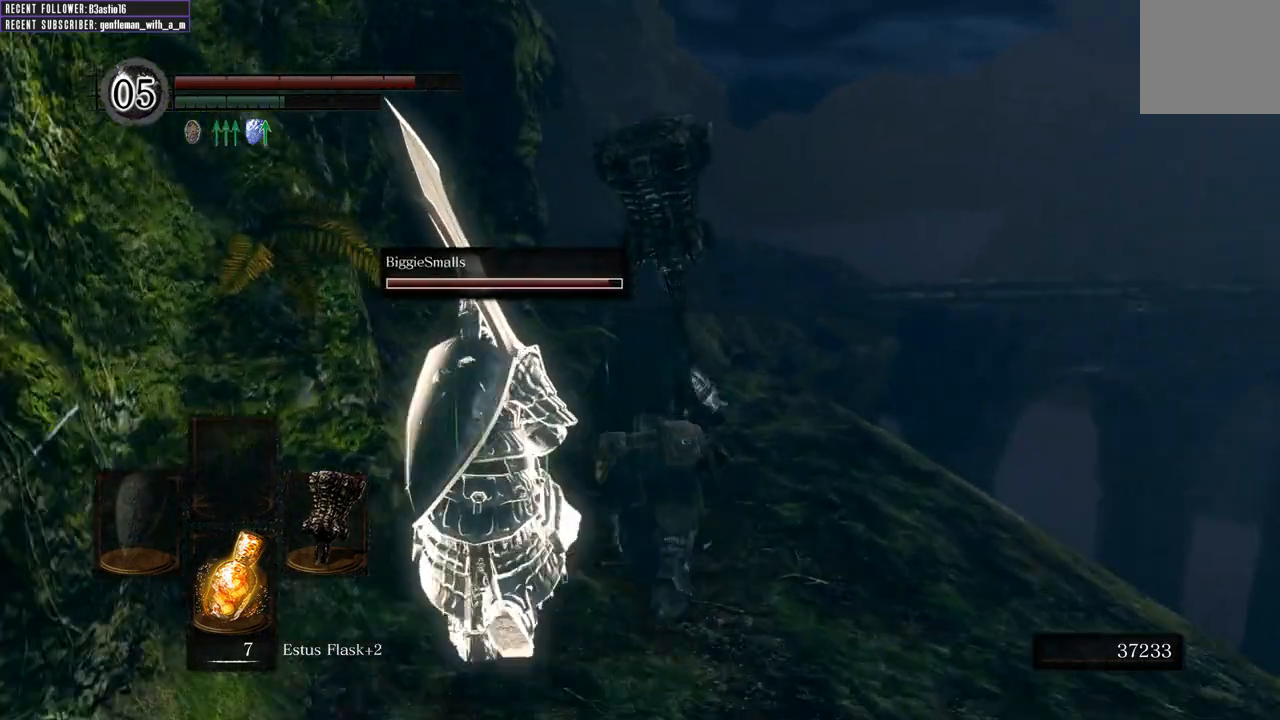
{"buttons": ["B"], "left_stick": "up", "right_stick": "center", "events": []}
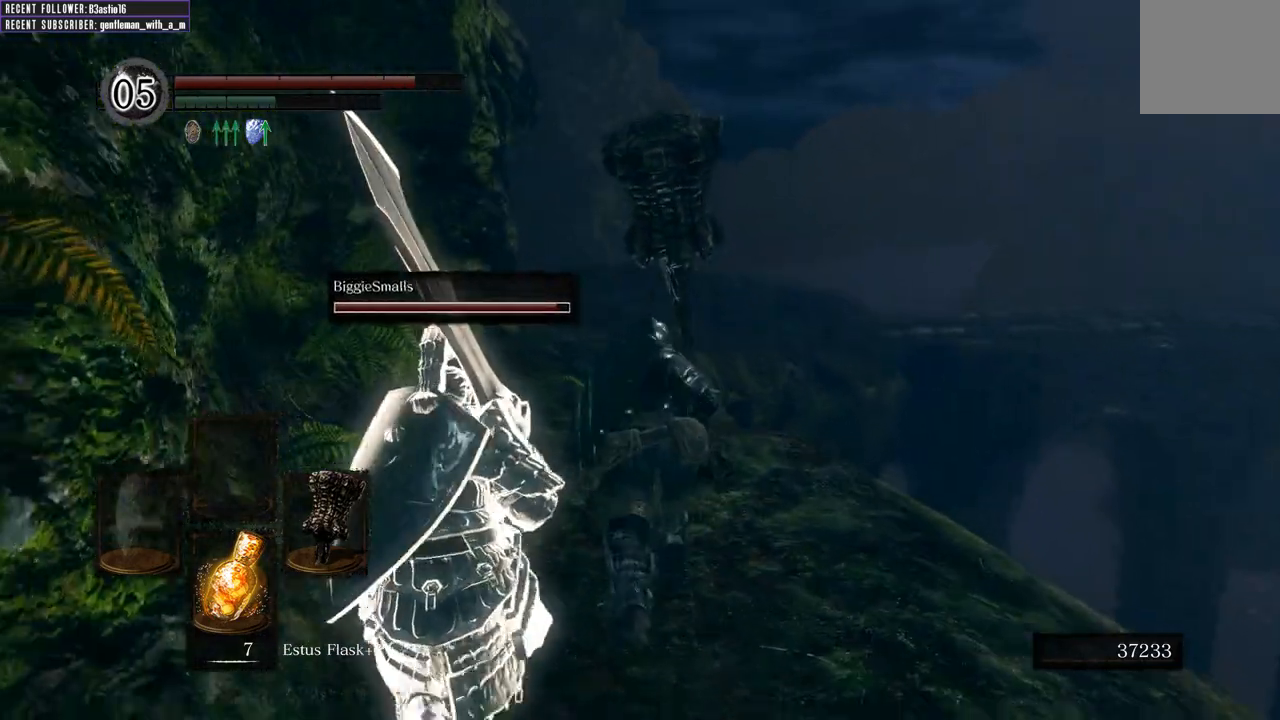
{"buttons": ["B"], "left_stick": "up", "right_stick": "center", "events": []}
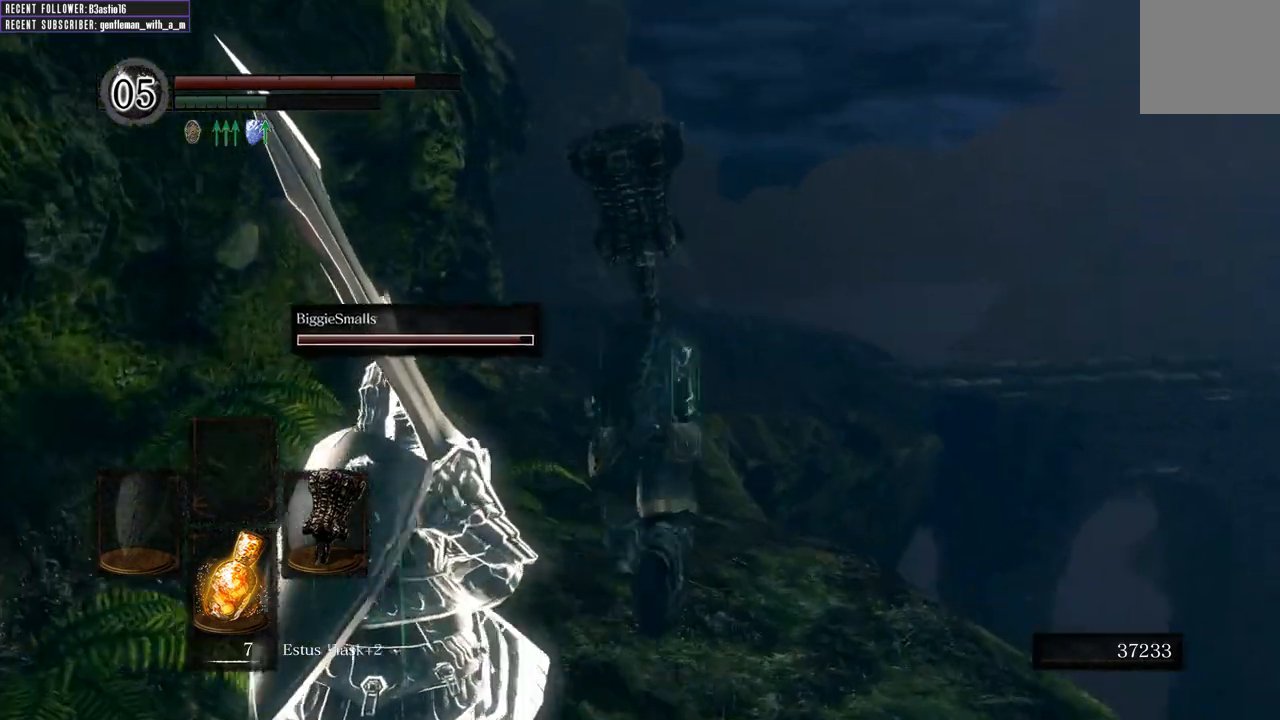
{"buttons": ["B"], "left_stick": "up", "right_stick": "center", "events": [[250, "right_stick", "up"], [383, "right_stick", "center"]]}
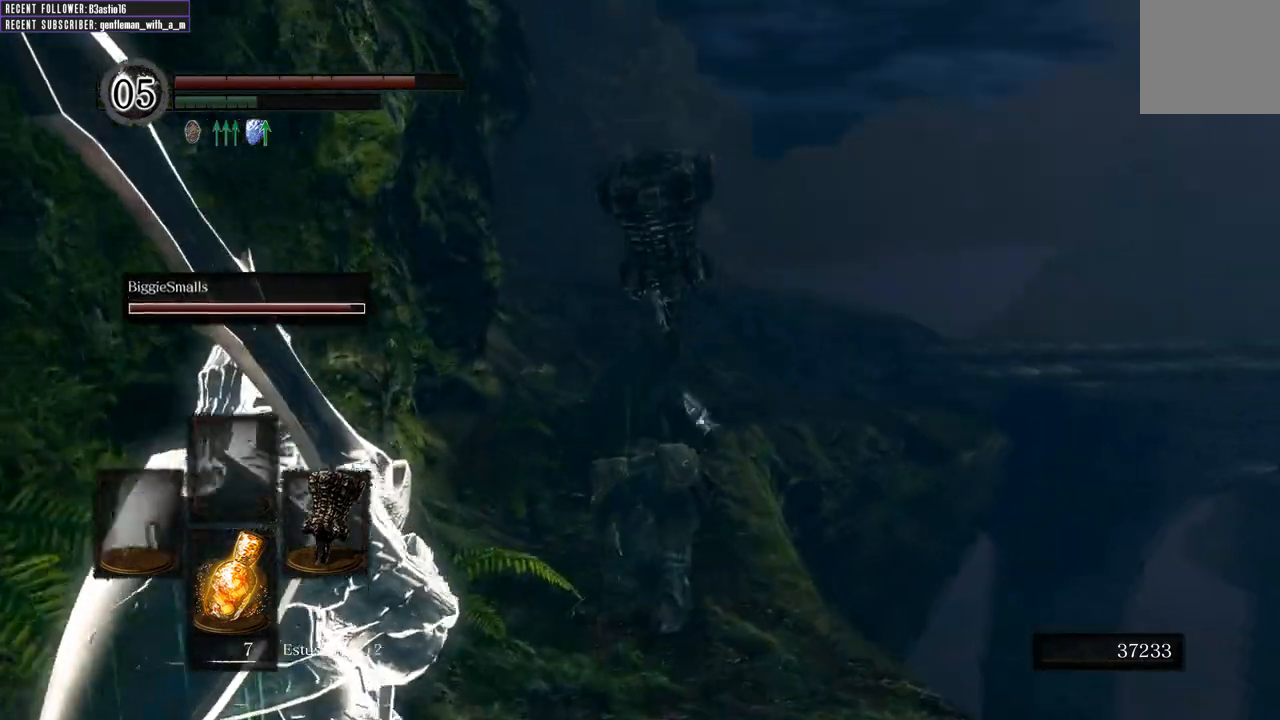
{"buttons": ["B"], "left_stick": "up", "right_stick": "center", "events": []}
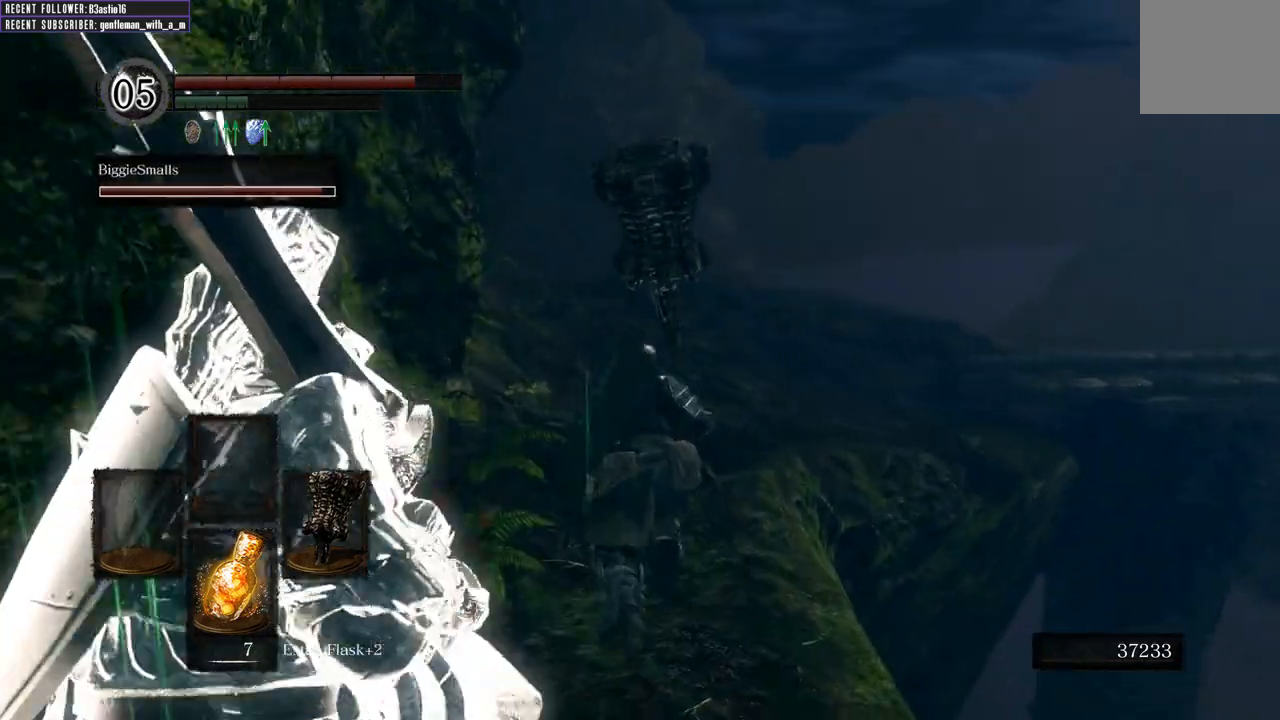
{"buttons": ["B"], "left_stick": "up", "right_stick": "center", "events": []}
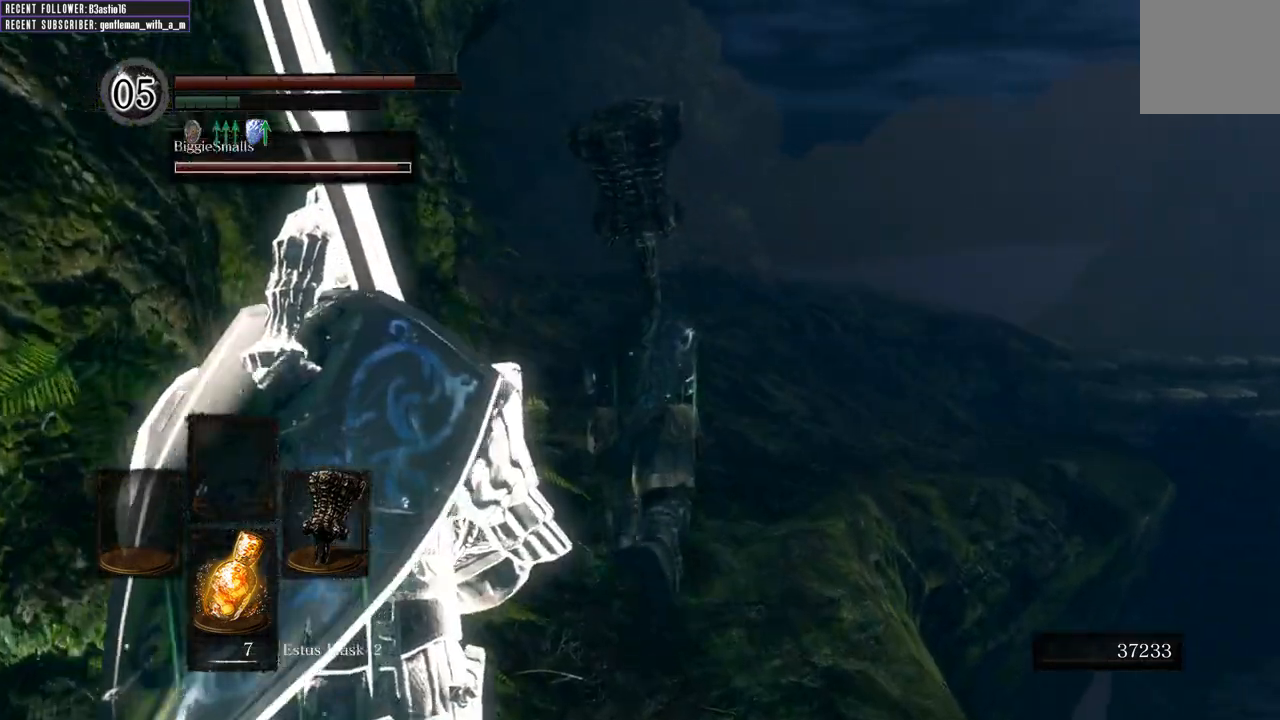
{"buttons": ["B"], "left_stick": "up", "right_stick": "center", "events": []}
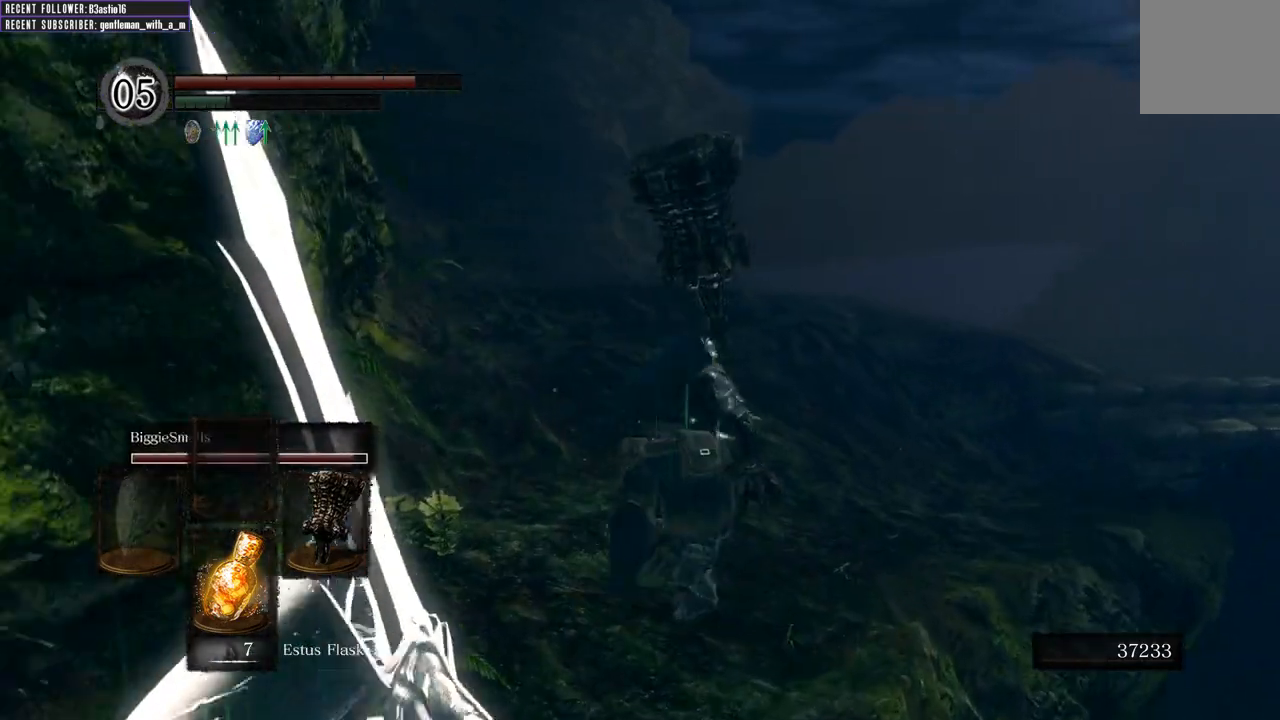
{"buttons": ["B"], "left_stick": "up", "right_stick": "center", "events": []}
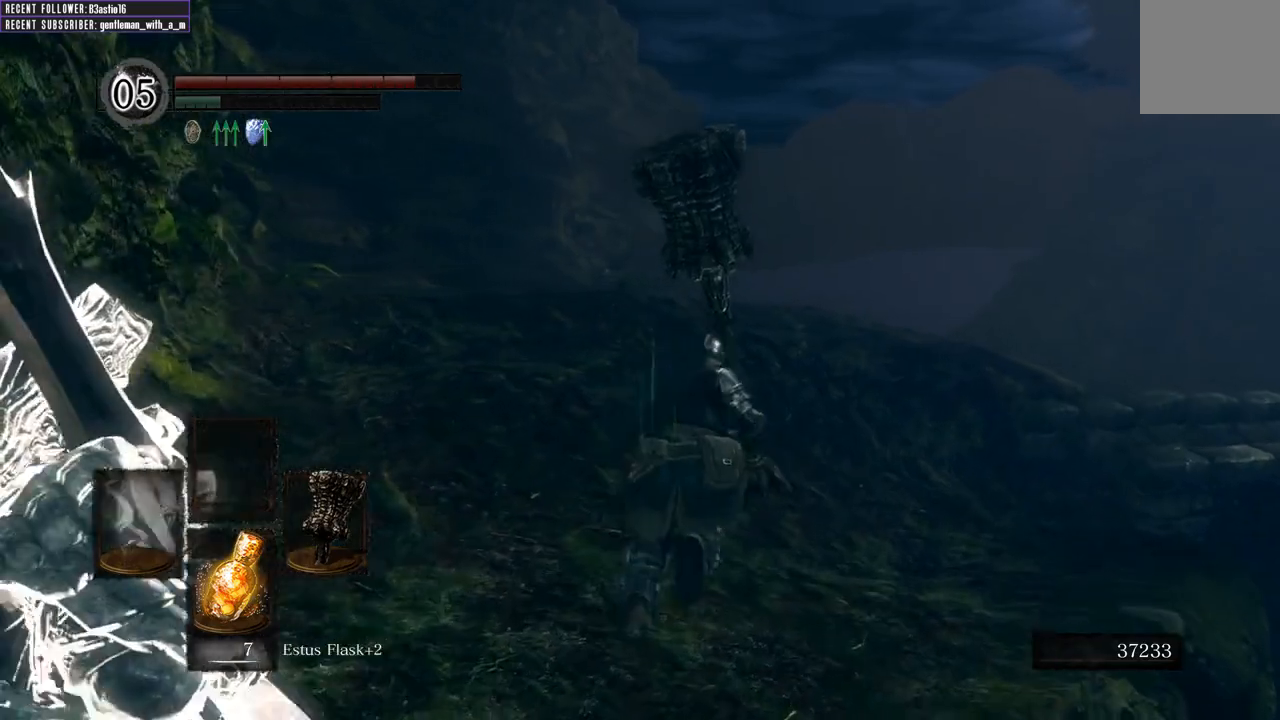
{"buttons": ["B"], "left_stick": "up", "right_stick": "right", "events": [[67, "right_stick", "right"], [233, "right_stick", "center"], [450, "right_stick", "right"]]}
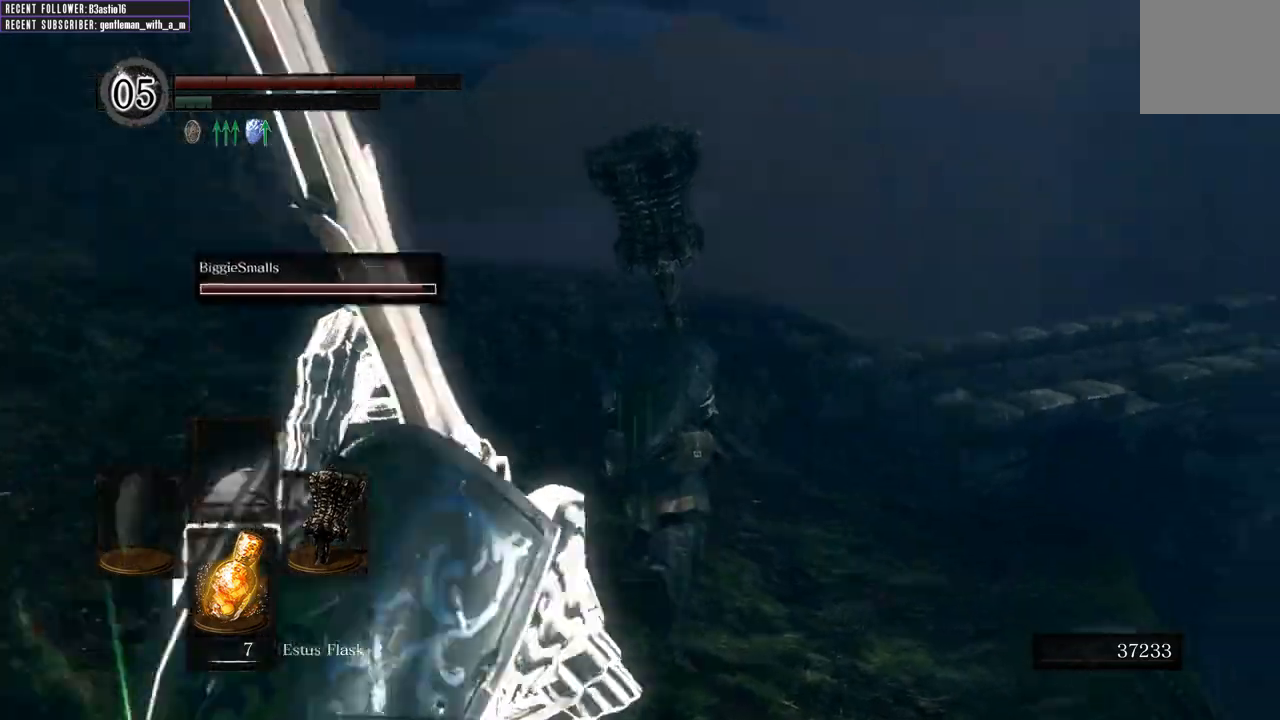
{"buttons": ["B"], "left_stick": "up", "right_stick": "center", "events": [[167, "right_stick", "center"], [250, "right_stick", "right"], [333, "L2", "down"], [383, "L2", "up"], [400, "right_stick", "center"]]}
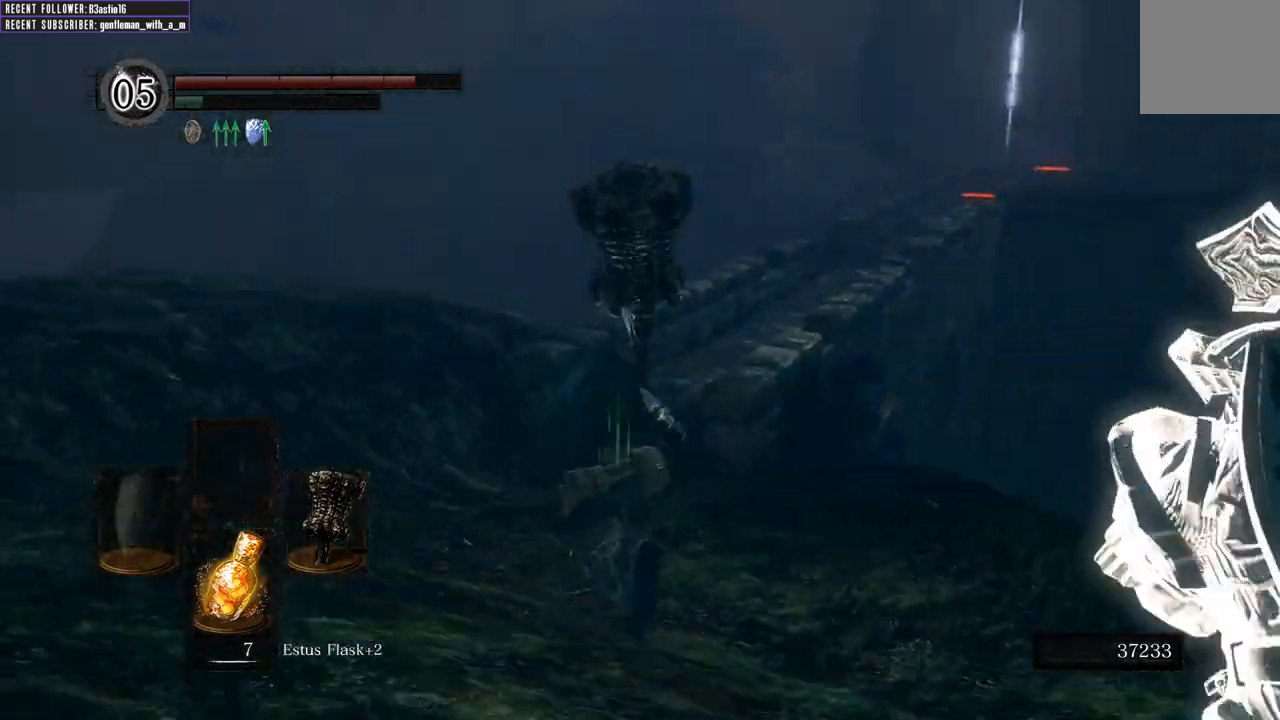
{"buttons": ["B"], "left_stick": "up", "right_stick": "center", "events": [[133, "right_stick", "right"], [267, "right_stick", "center"]]}
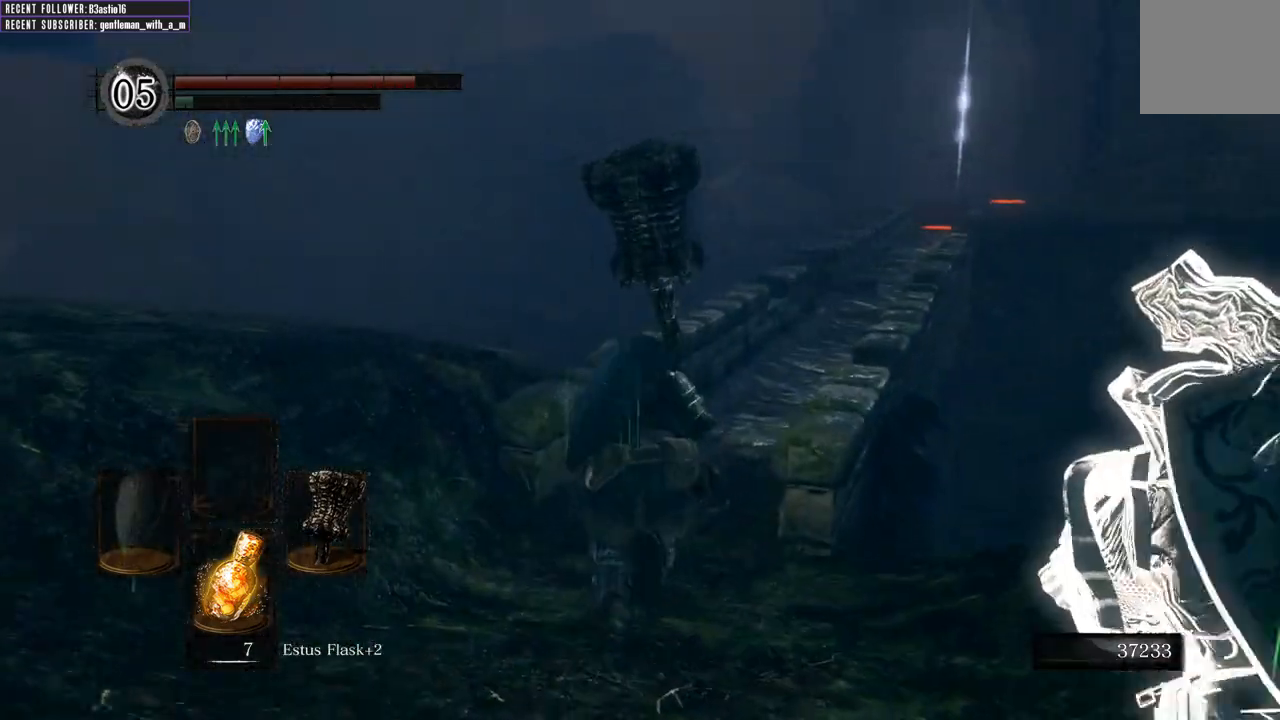
{"buttons": ["B"], "left_stick": "up", "right_stick": "center", "events": []}
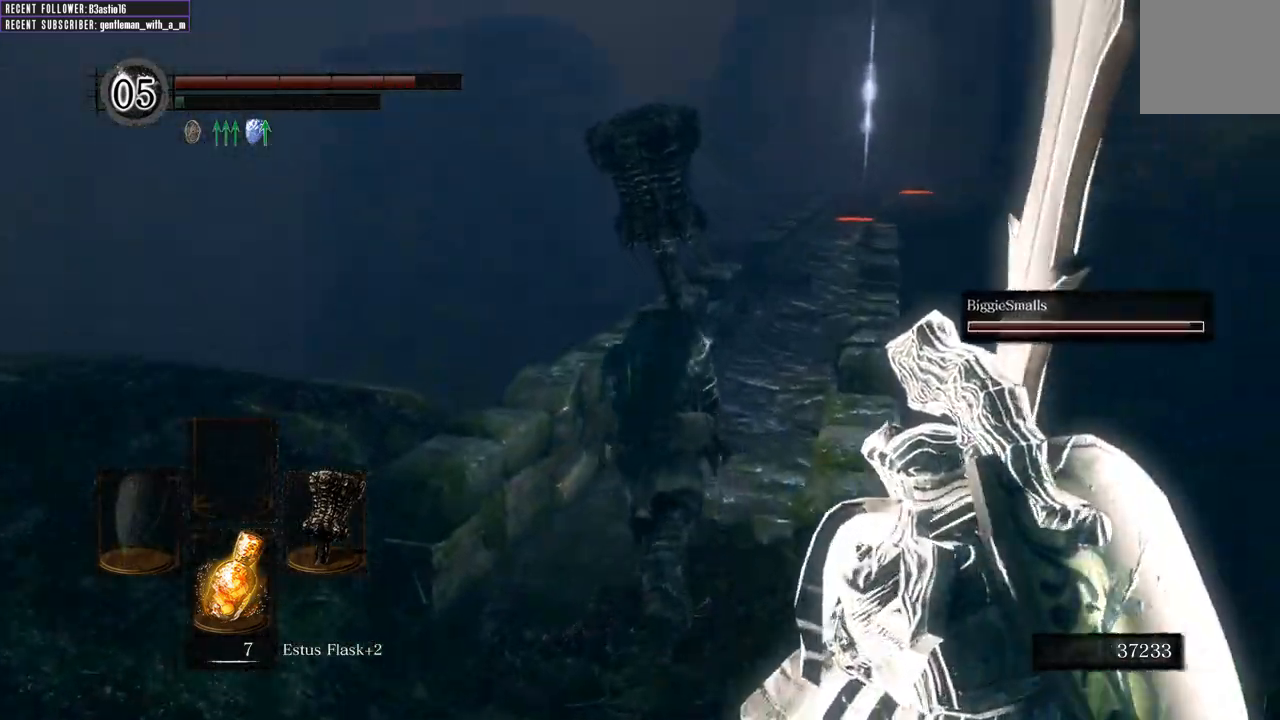
{"buttons": [], "left_stick": "up", "right_stick": "down-right", "events": [[450, "right_stick", "down-right"], [467, "B", "up"]]}
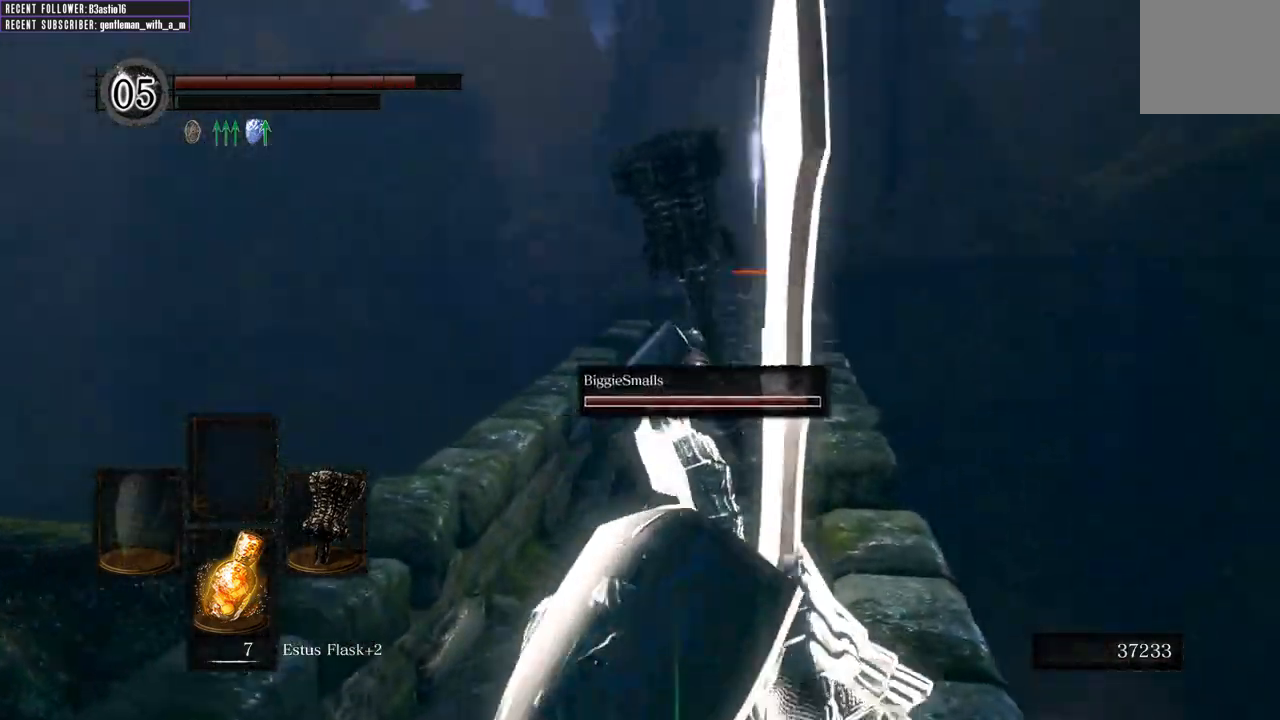
{"buttons": [], "left_stick": "up", "right_stick": "right", "events": [[100, "right_stick", "center"], [383, "right_stick", "right"]]}
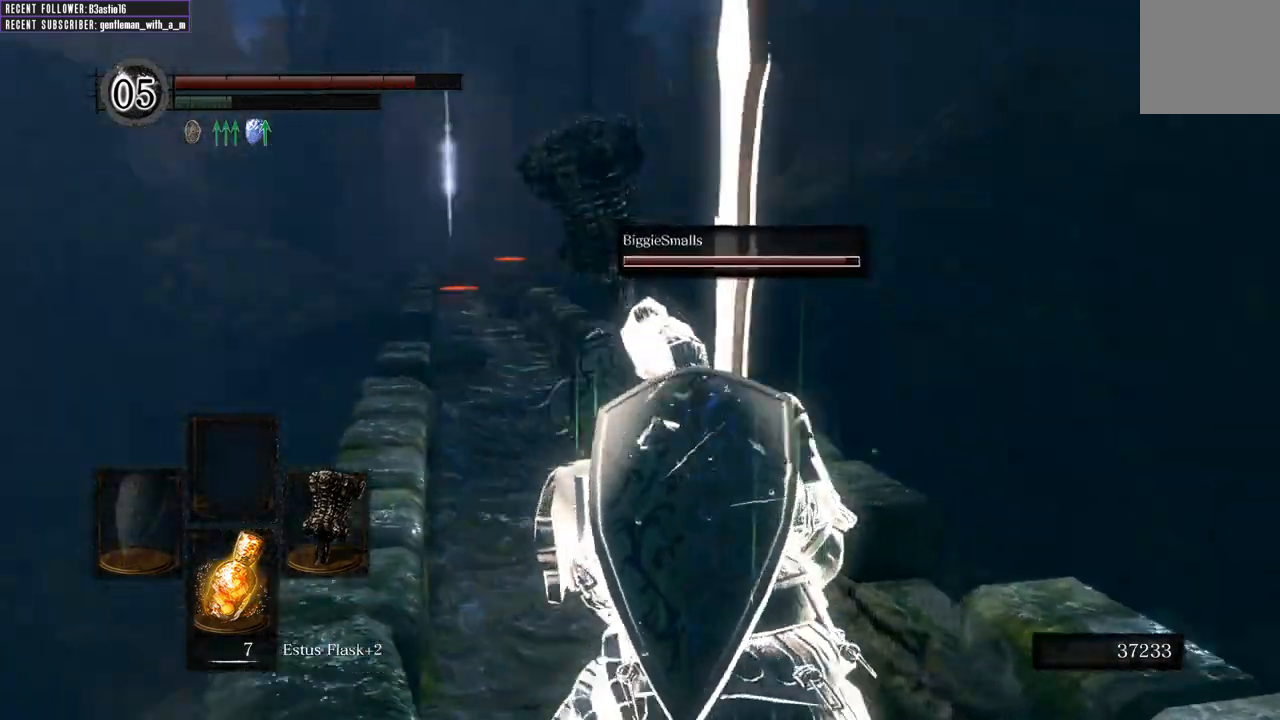
{"buttons": [], "left_stick": "left", "right_stick": "right", "events": [[117, "left_stick", "up-left"], [433, "left_stick", "left"]]}
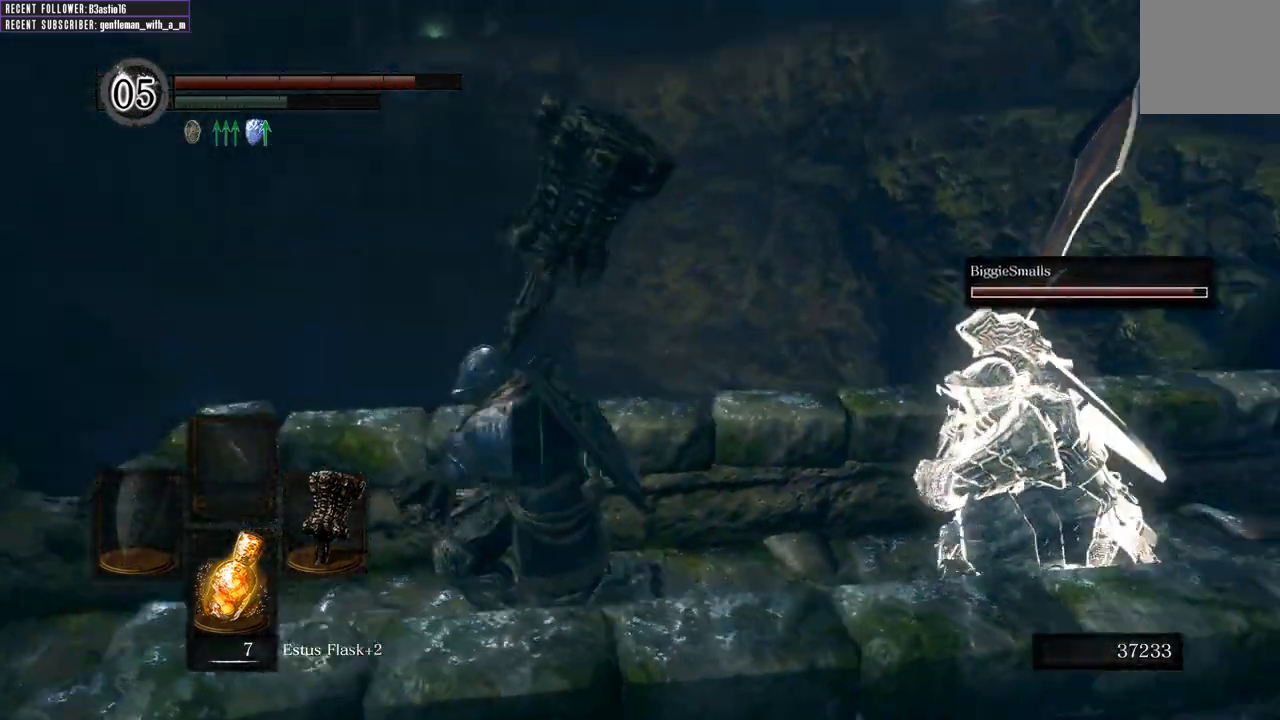
{"buttons": [], "left_stick": "center", "right_stick": "center", "events": [[17, "left_stick", "down-left"], [233, "left_stick", "up-right"], [250, "right_stick", "center"], [383, "left_stick", "center"]]}
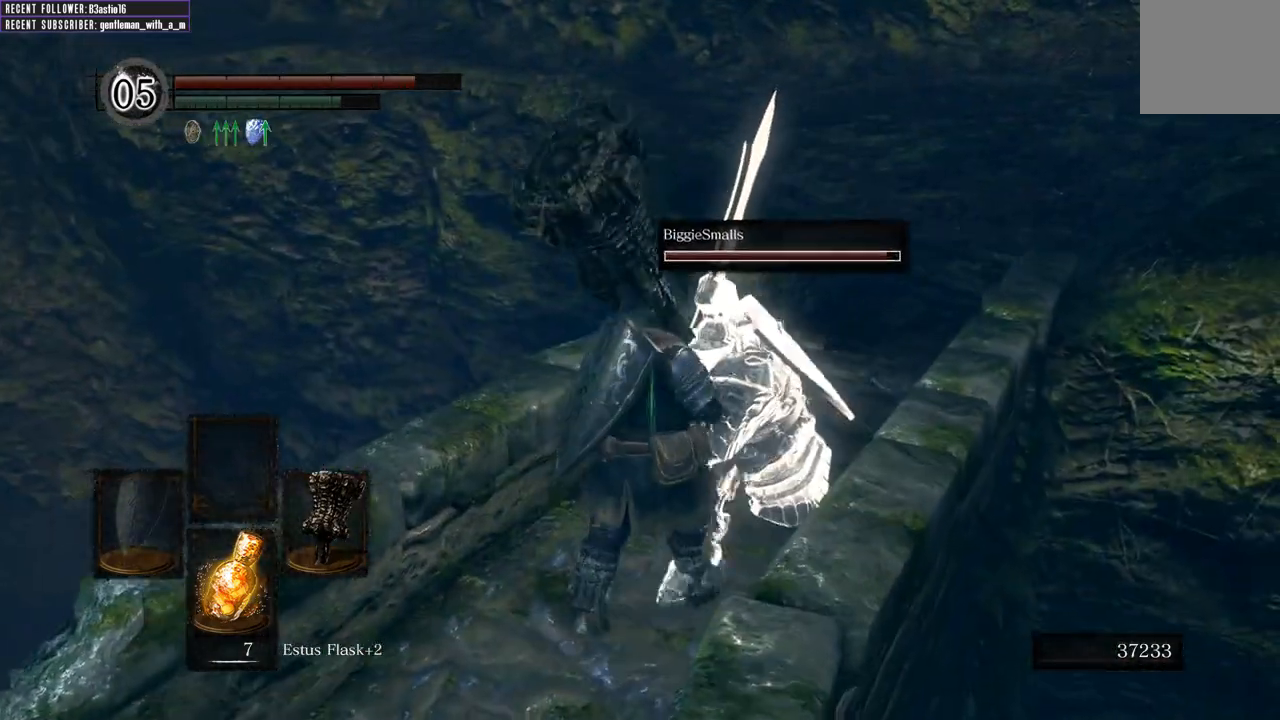
{"buttons": [], "left_stick": "center", "right_stick": "center", "events": [[100, "B", "down"], [200, "B", "up"]]}
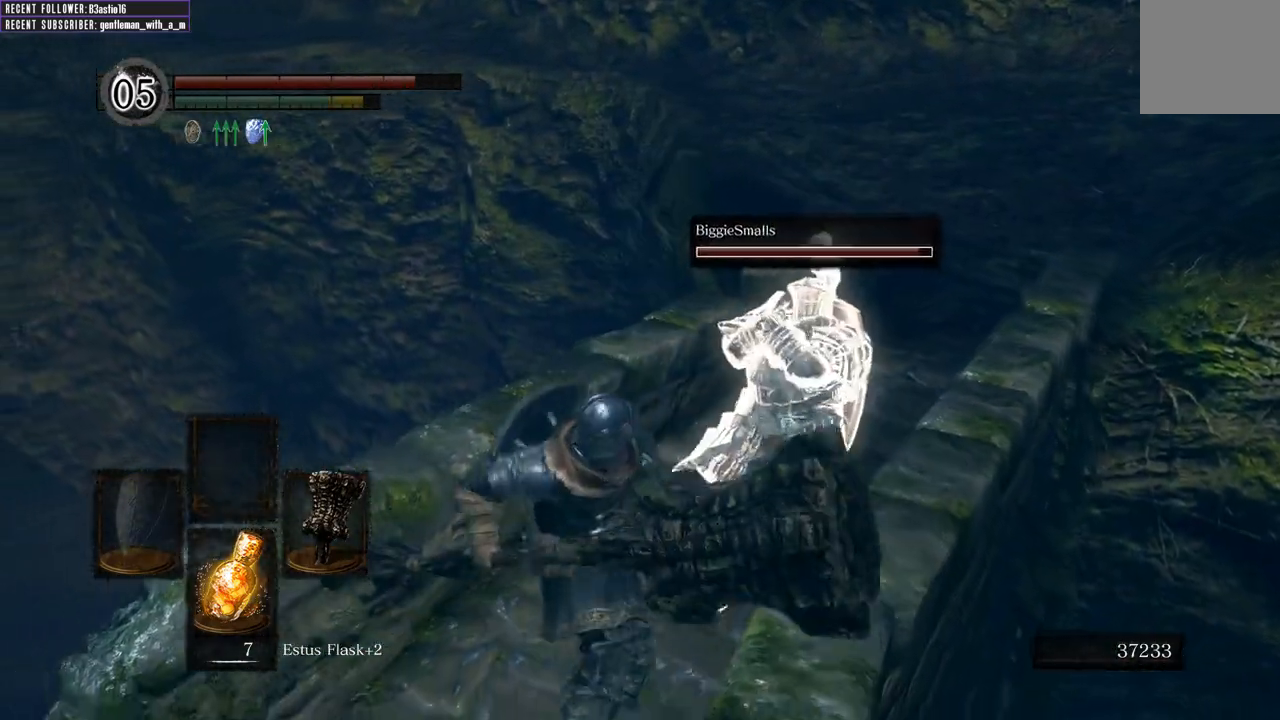
{"buttons": [], "left_stick": "center", "right_stick": "center", "events": []}
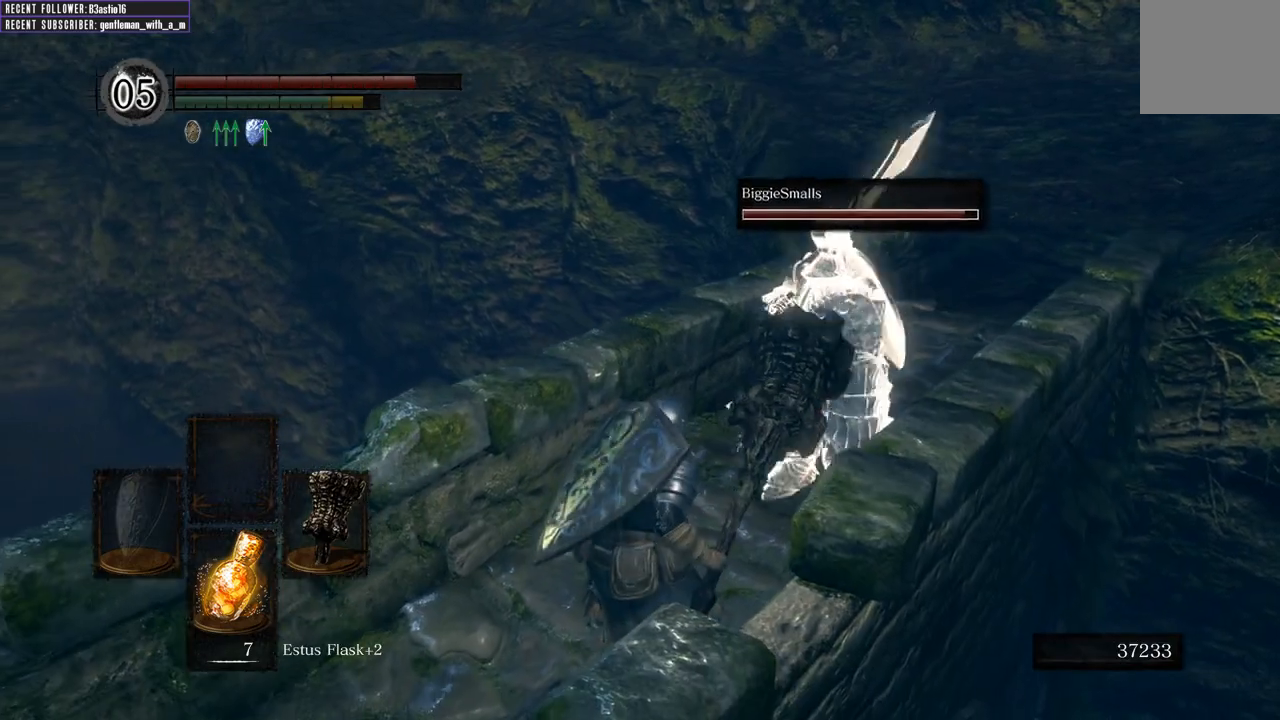
{"buttons": [], "left_stick": "center", "right_stick": "center", "events": [[167, "B", "down"], [300, "B", "up"]]}
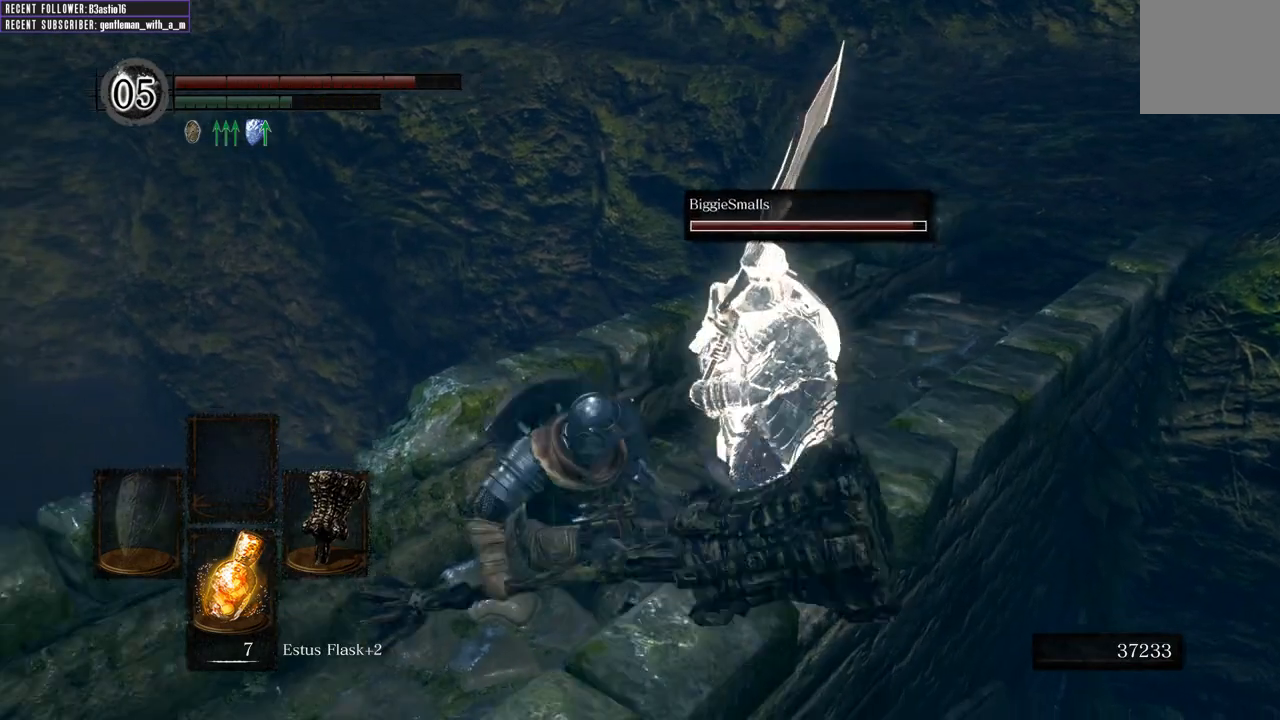
{"buttons": [], "left_stick": "center", "right_stick": "center", "events": []}
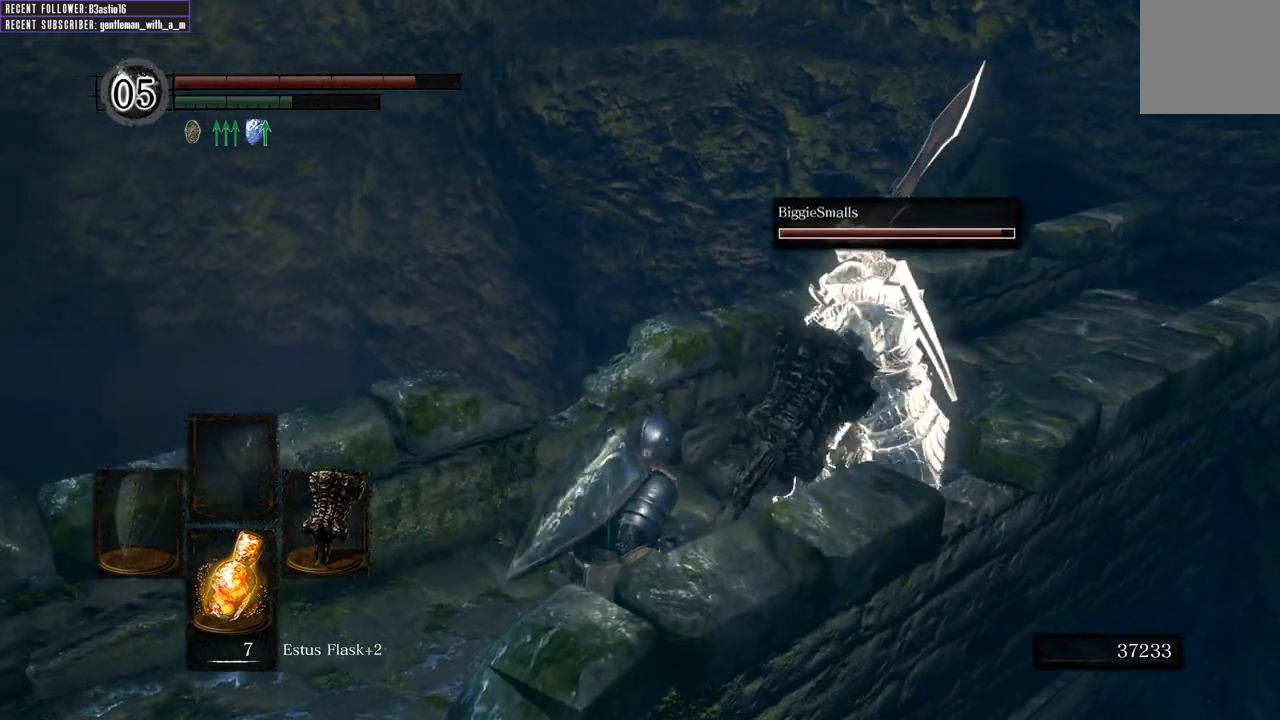
{"buttons": [], "left_stick": "center", "right_stick": "center", "events": [[267, "B", "down"], [417, "B", "up"]]}
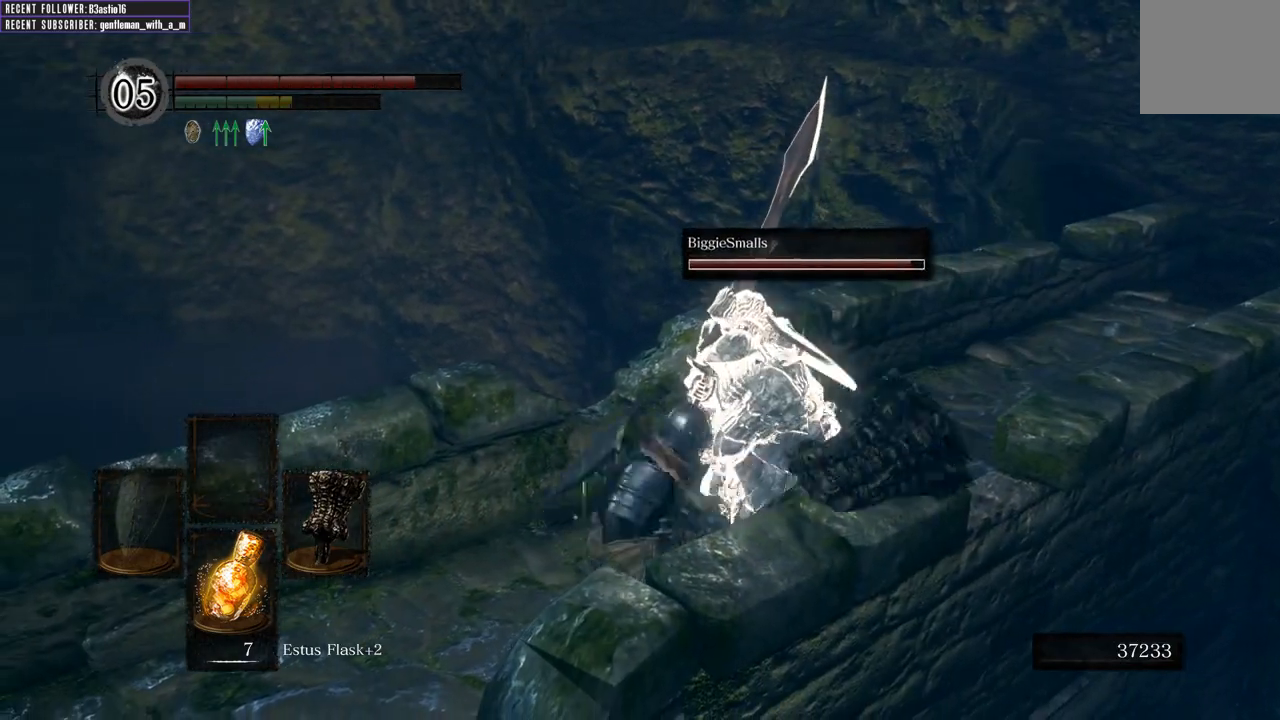
{"buttons": [], "left_stick": "center", "right_stick": "center", "events": []}
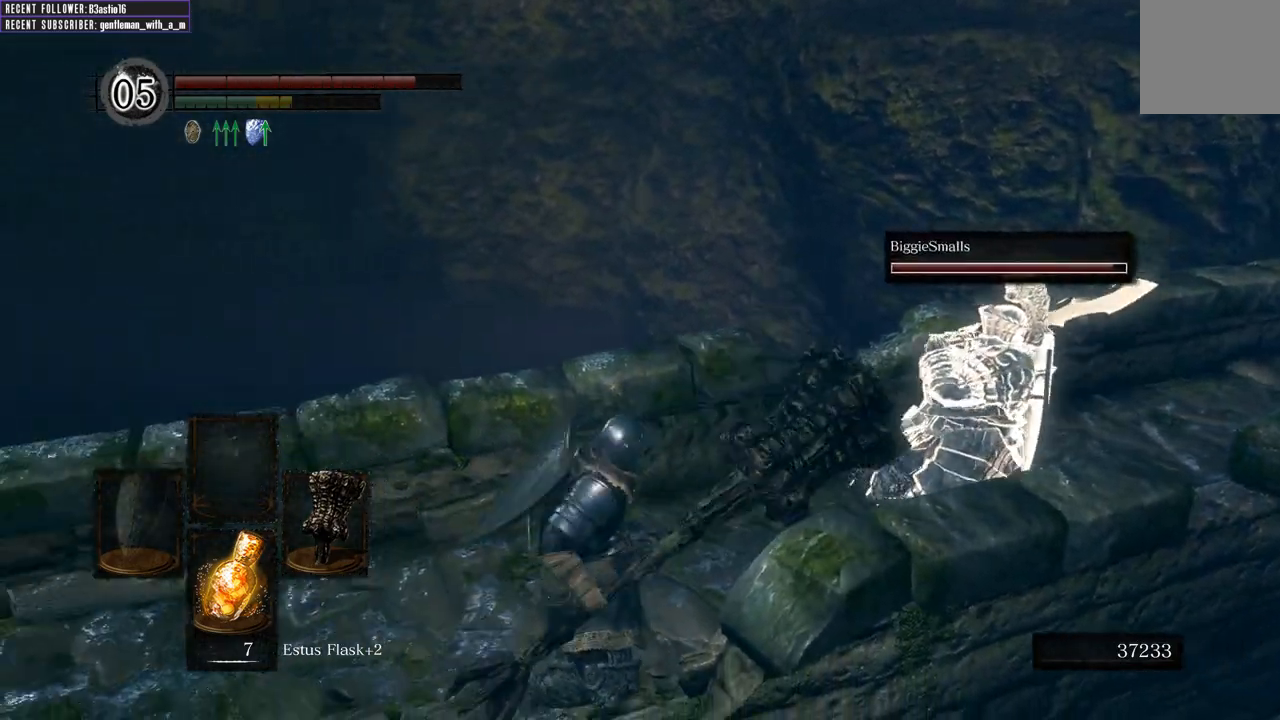
{"buttons": [], "left_stick": "center", "right_stick": "center", "events": [[317, "B", "down"], [500, "B", "up"]]}